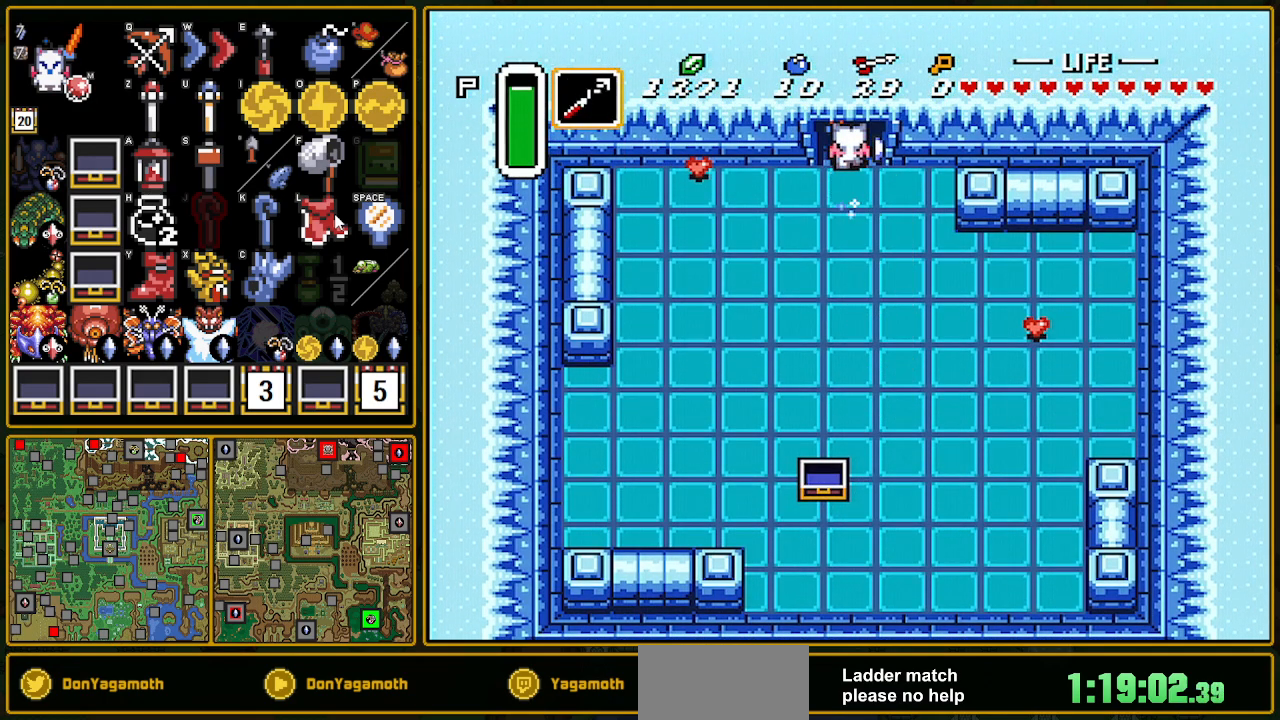
Gameplay with a controller (Nintendo layout); each line is a JSON object with the inputs held at the frame after it. "events" lists button and stick changes between this image and that frame as [ms after this image, input, new state], when the widget could be followed in between. Not read: L3 R3.
{"buttons": [], "events": []}
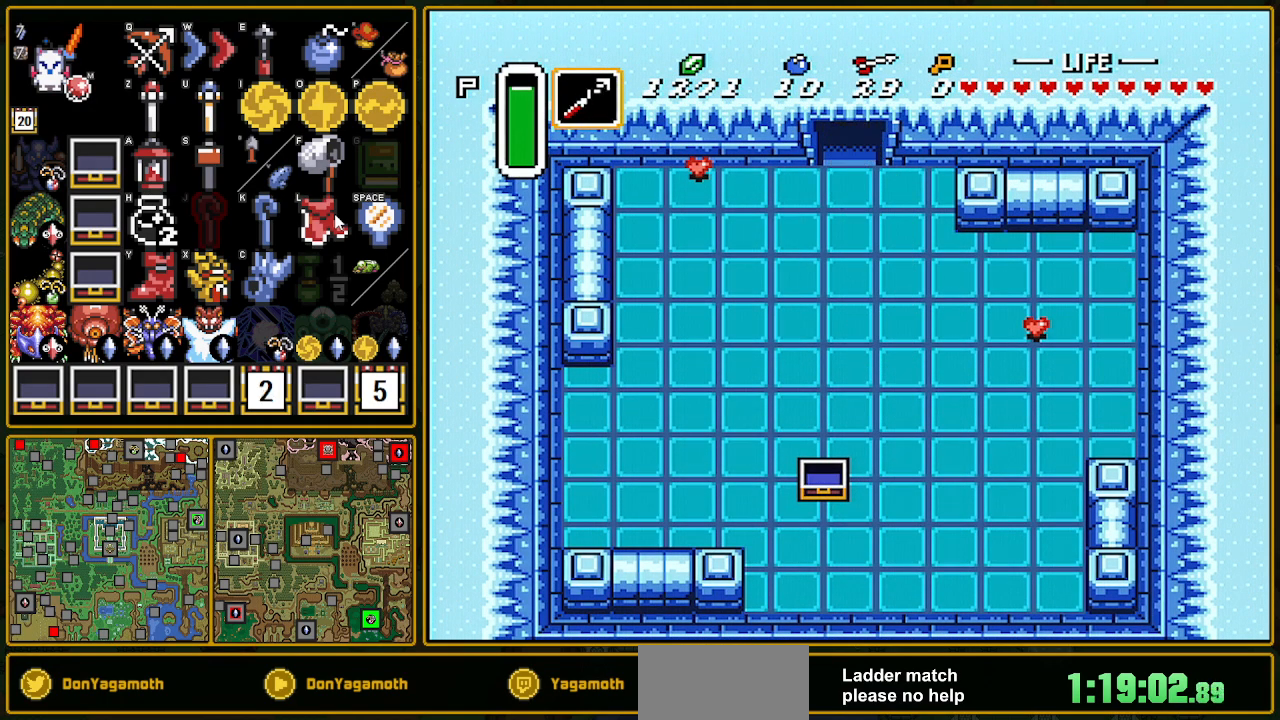
{"buttons": ["DPAD_UP"], "events": [[183, "DPAD_UP", "down"]]}
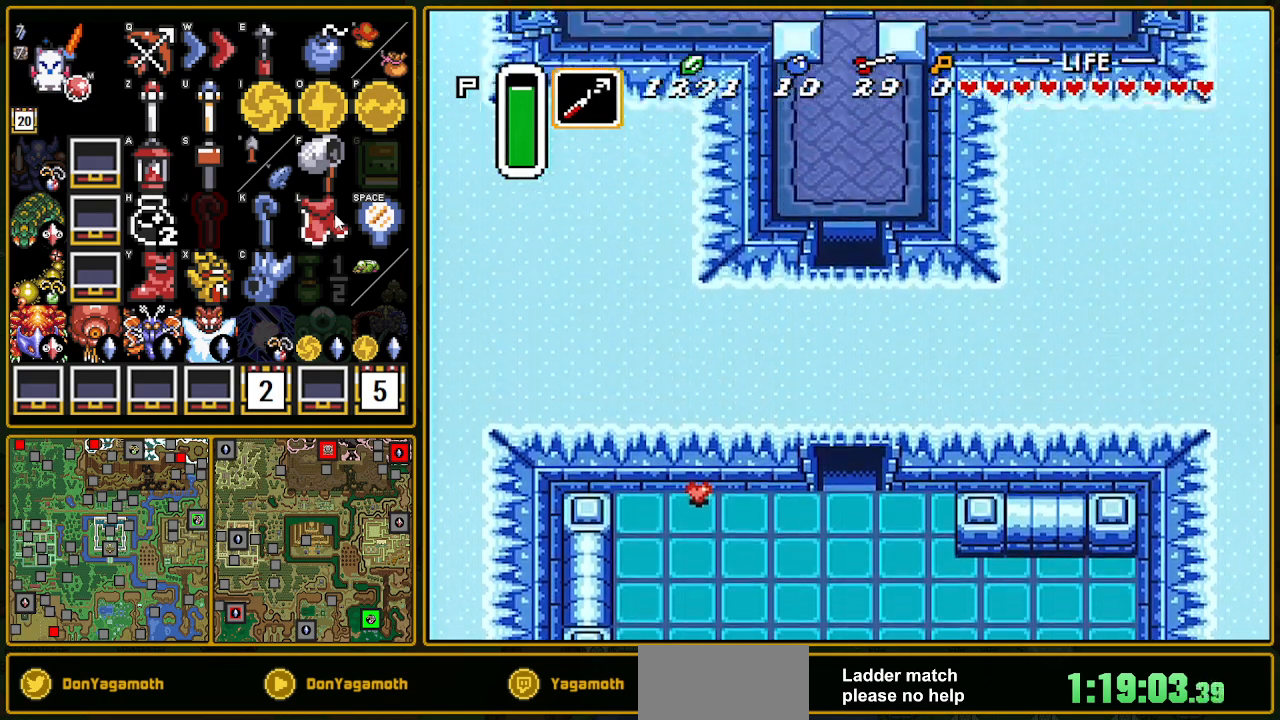
{"buttons": ["DPAD_UP"], "events": [[50, "Y", "down"], [67, "Y", "up"], [350, "Y", "down"], [383, "Y", "up"]]}
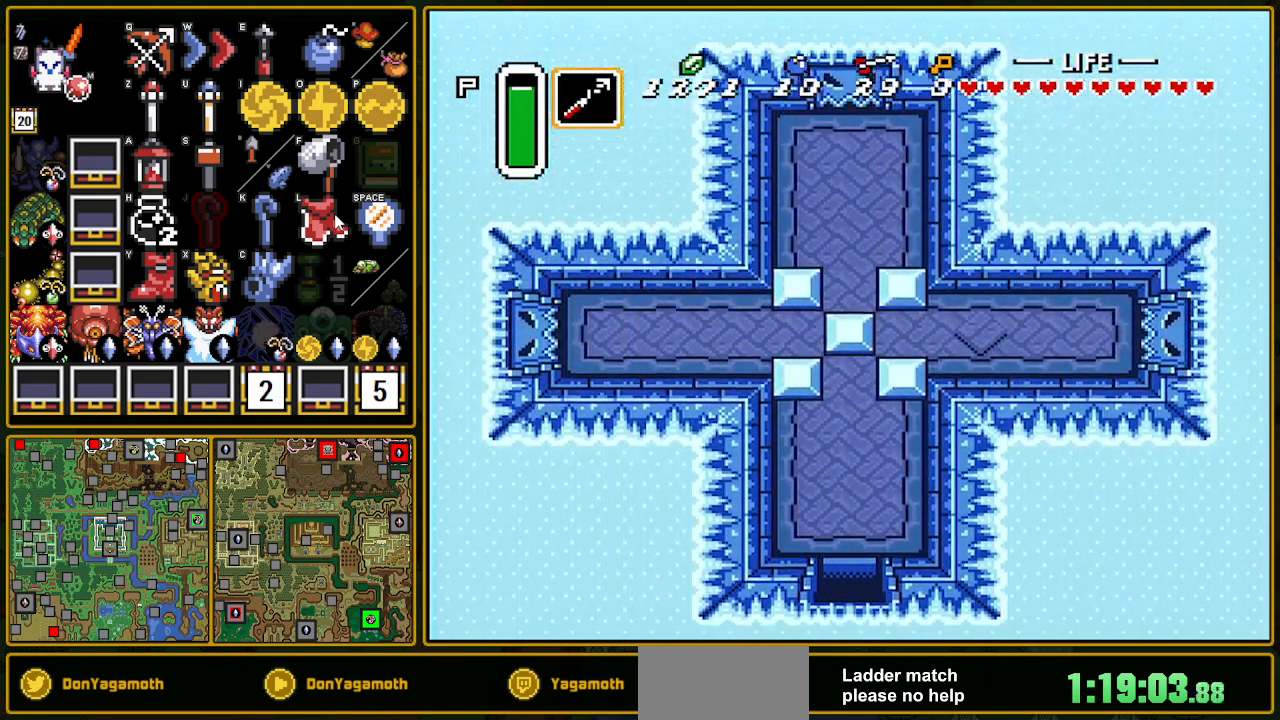
{"buttons": ["DPAD_UP"], "events": [[50, "Y", "down"], [100, "Y", "up"], [150, "Y", "down"], [300, "Y", "up"], [367, "Y", "down"], [433, "Y", "up"]]}
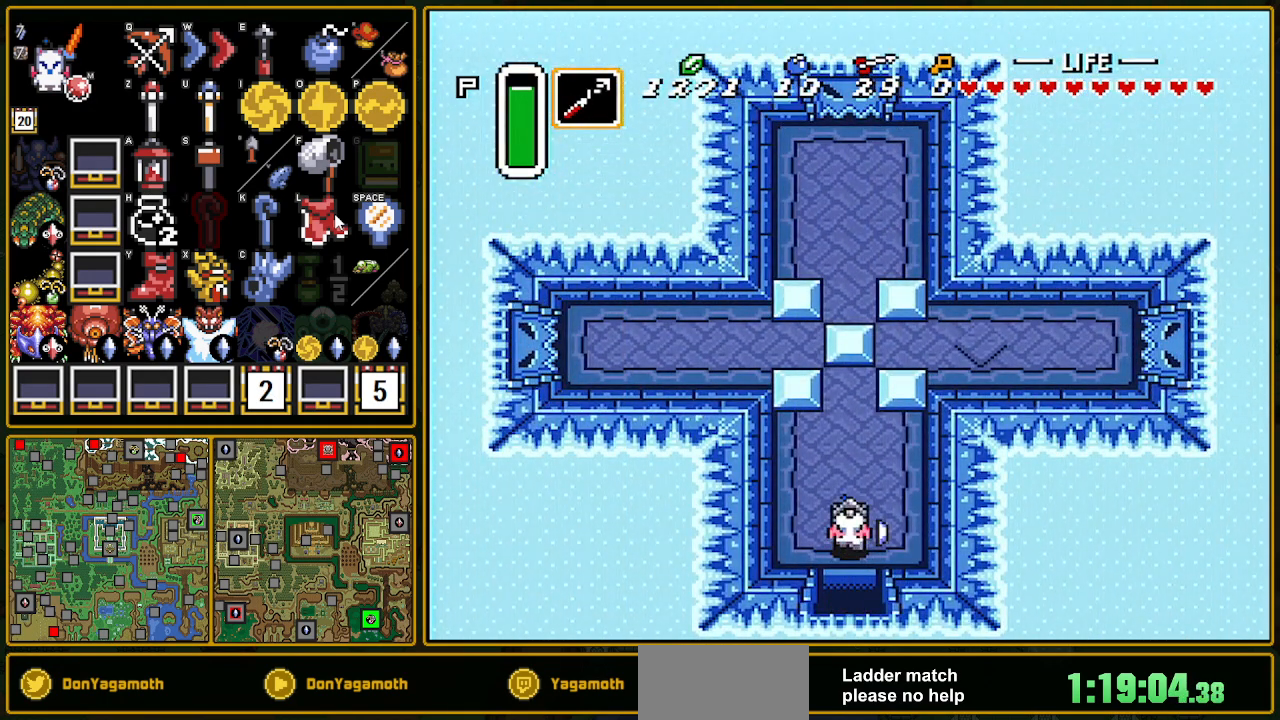
{"buttons": ["DPAD_UP"], "events": [[33, "Y", "down"], [50, "Y", "up"], [100, "Y", "down"], [167, "Y", "up"]]}
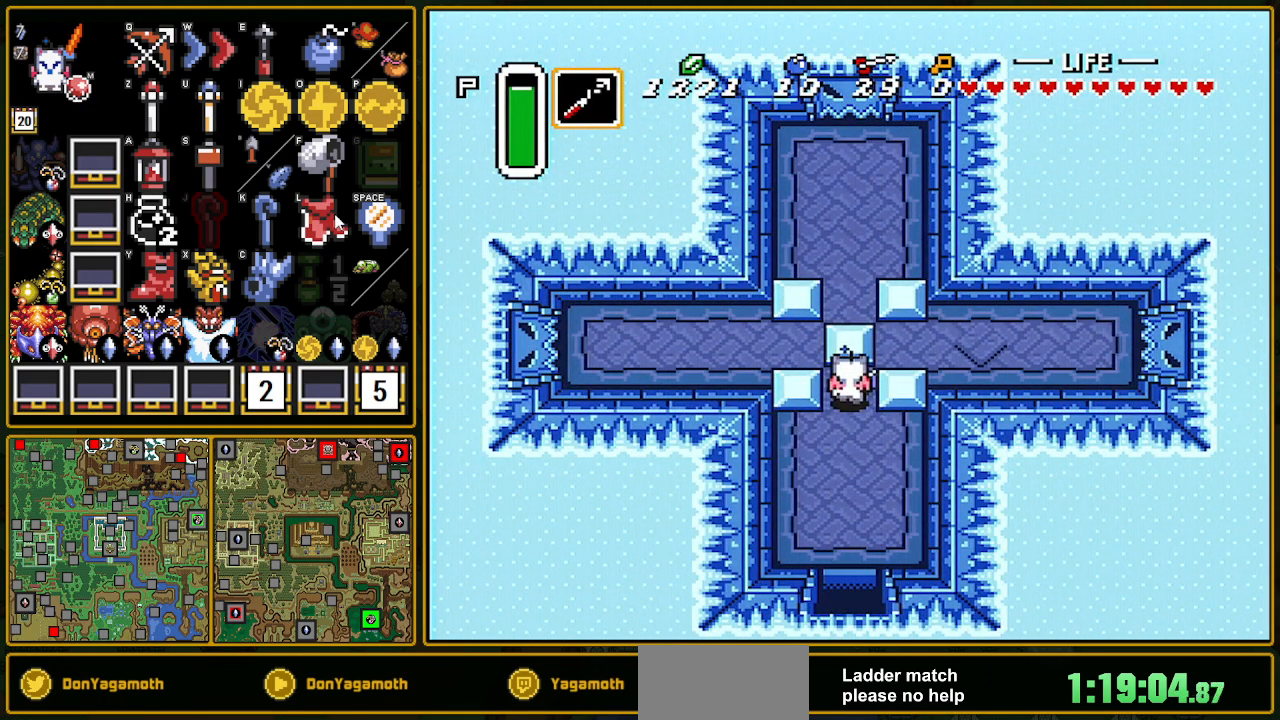
{"buttons": ["DPAD_UP"], "events": []}
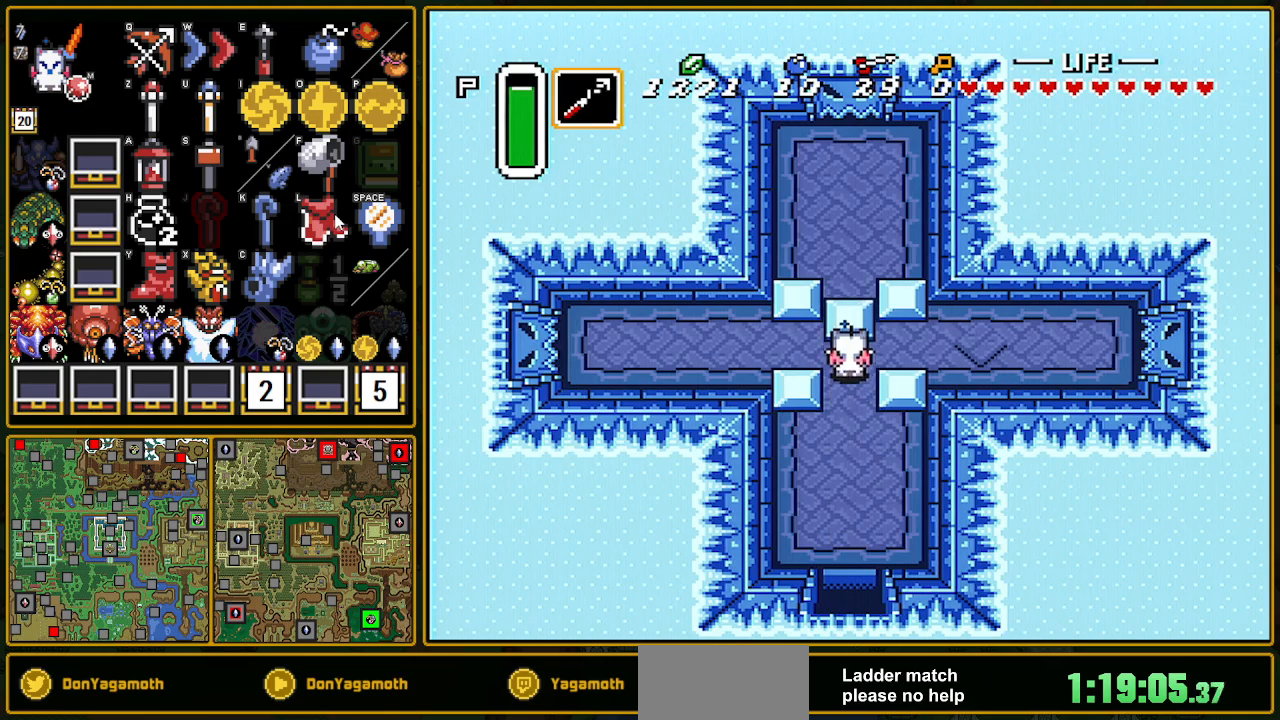
{"buttons": ["A"], "events": [[117, "A", "down"], [117, "DPAD_RIGHT", "down"], [117, "DPAD_UP", "up"], [200, "DPAD_RIGHT", "up"]]}
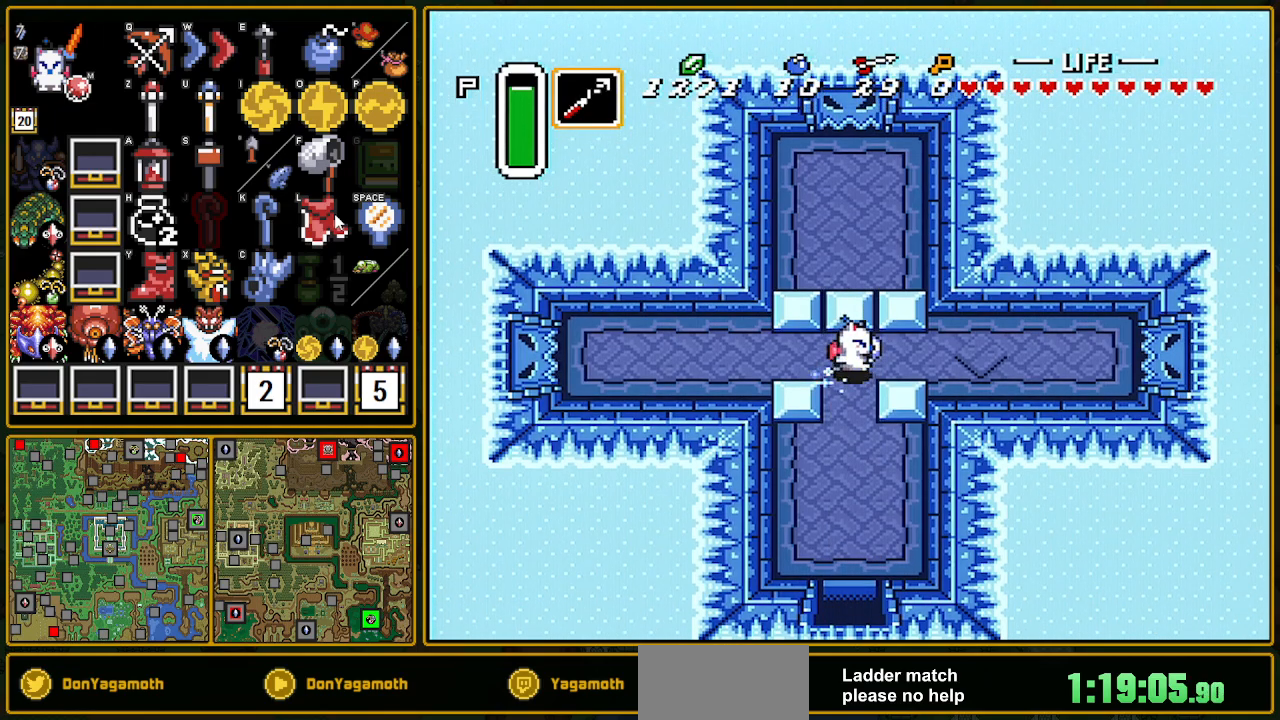
{"buttons": ["A"], "events": []}
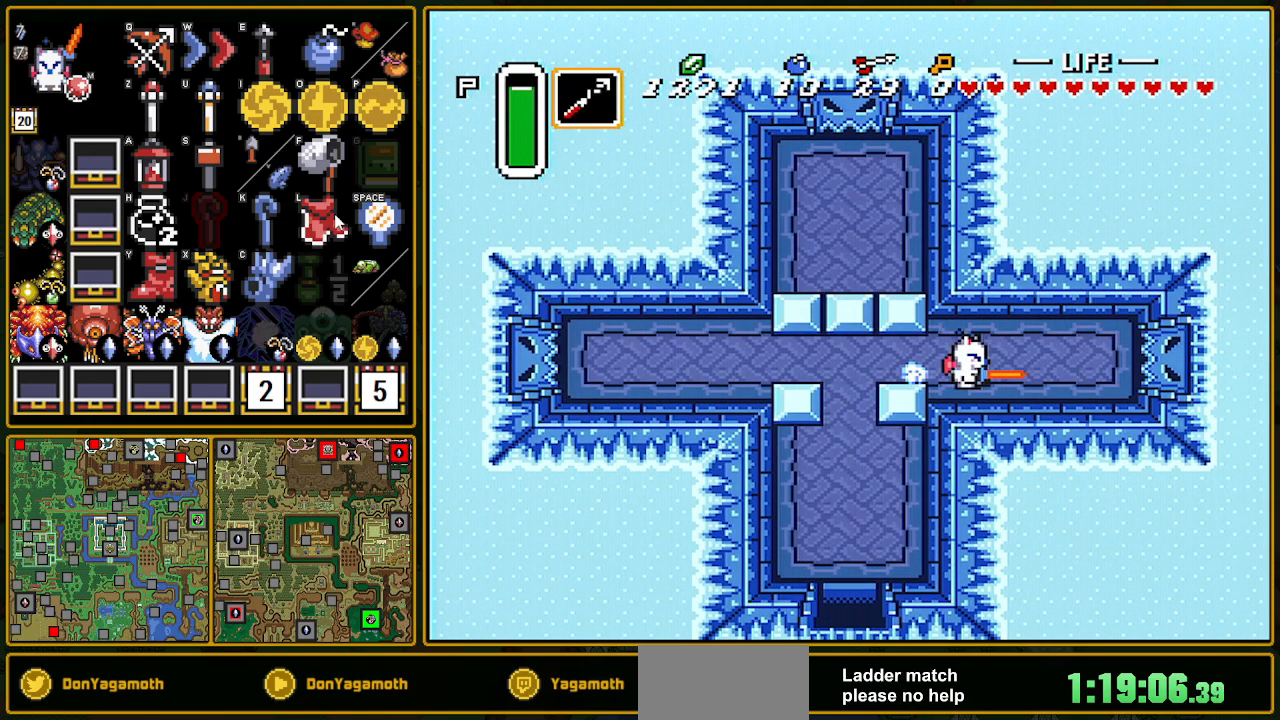
{"buttons": ["A"], "events": []}
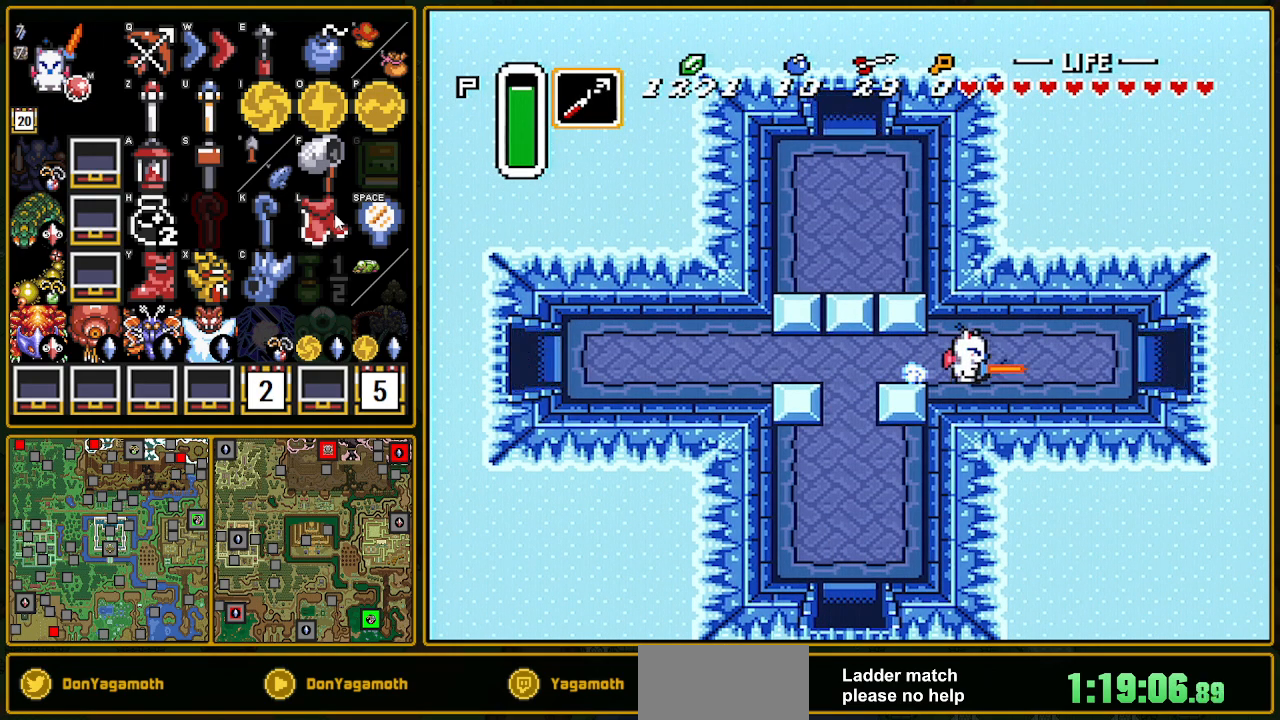
{"buttons": [], "events": [[300, "A", "up"]]}
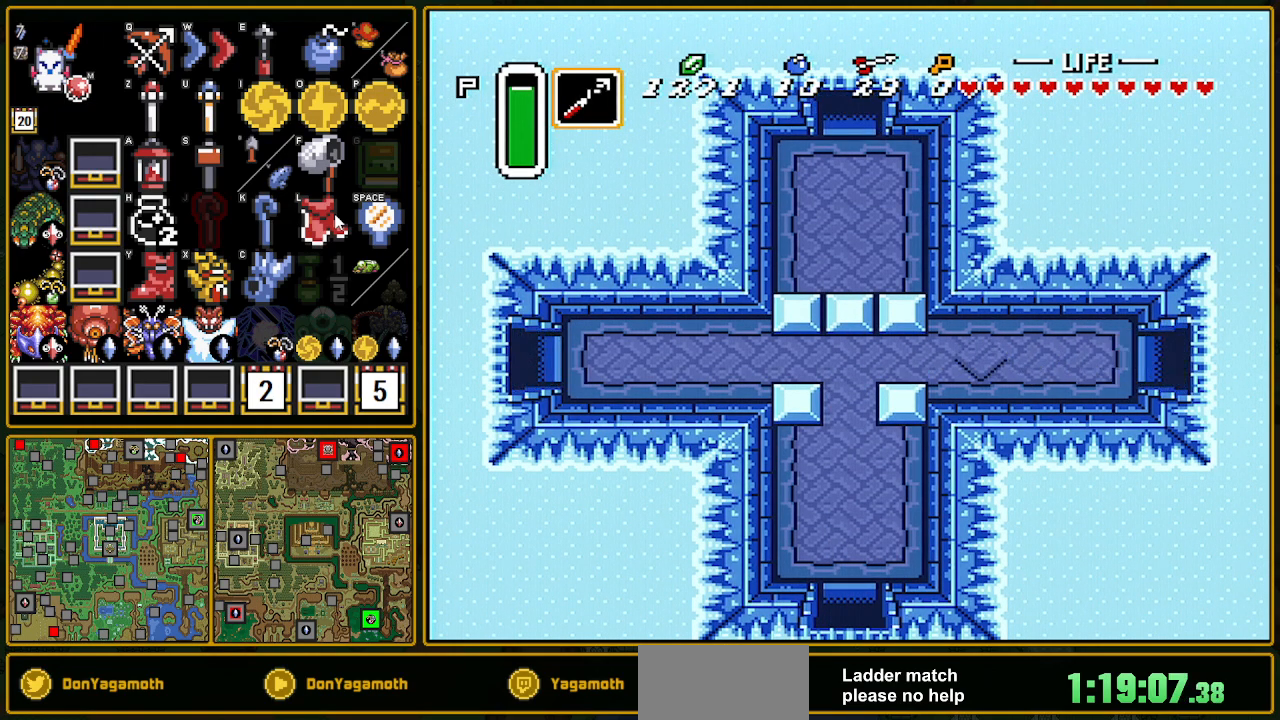
{"buttons": ["B", "DPAD_RIGHT"], "events": [[133, "B", "down"], [283, "DPAD_RIGHT", "down"]]}
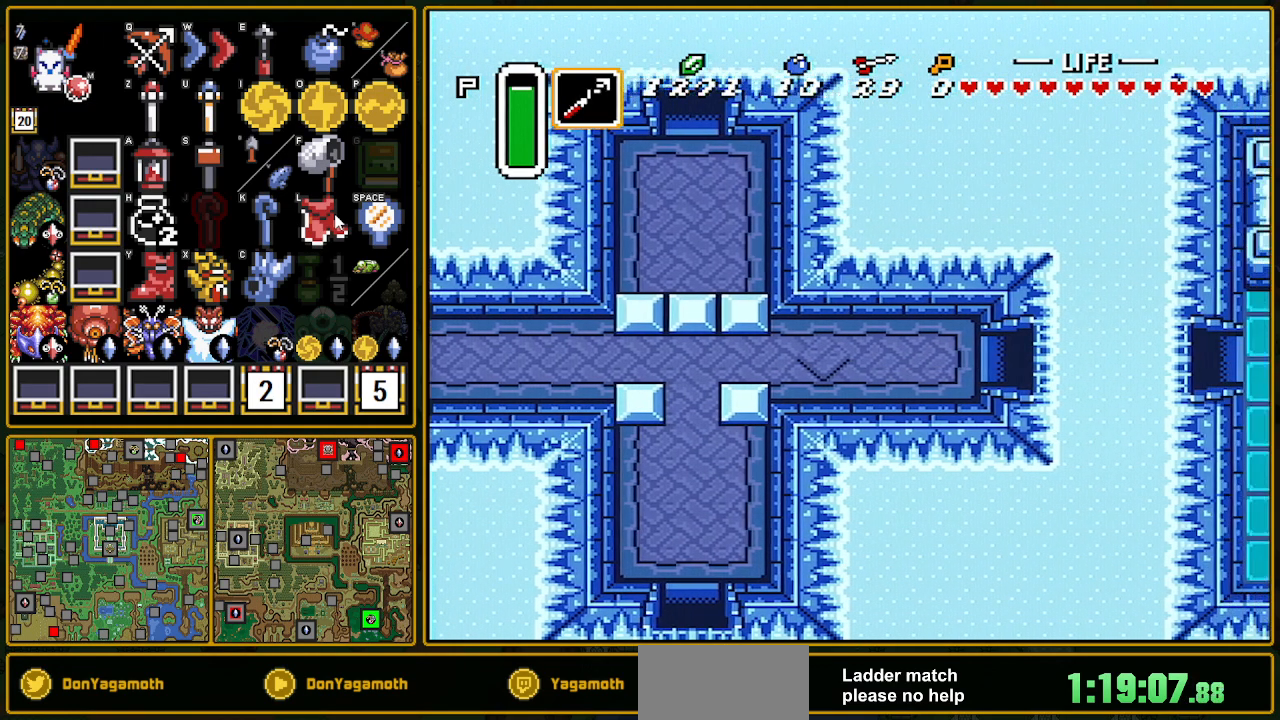
{"buttons": ["B", "DPAD_RIGHT"], "events": []}
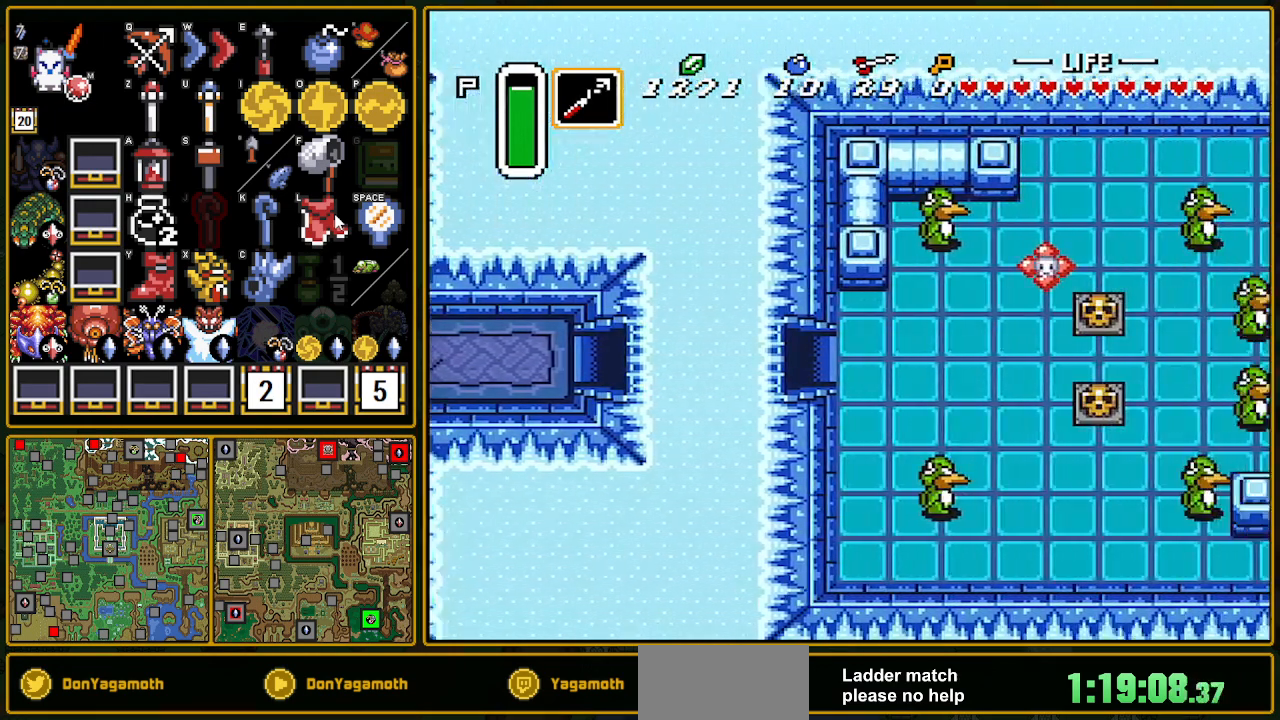
{"buttons": ["B", "DPAD_RIGHT"], "events": []}
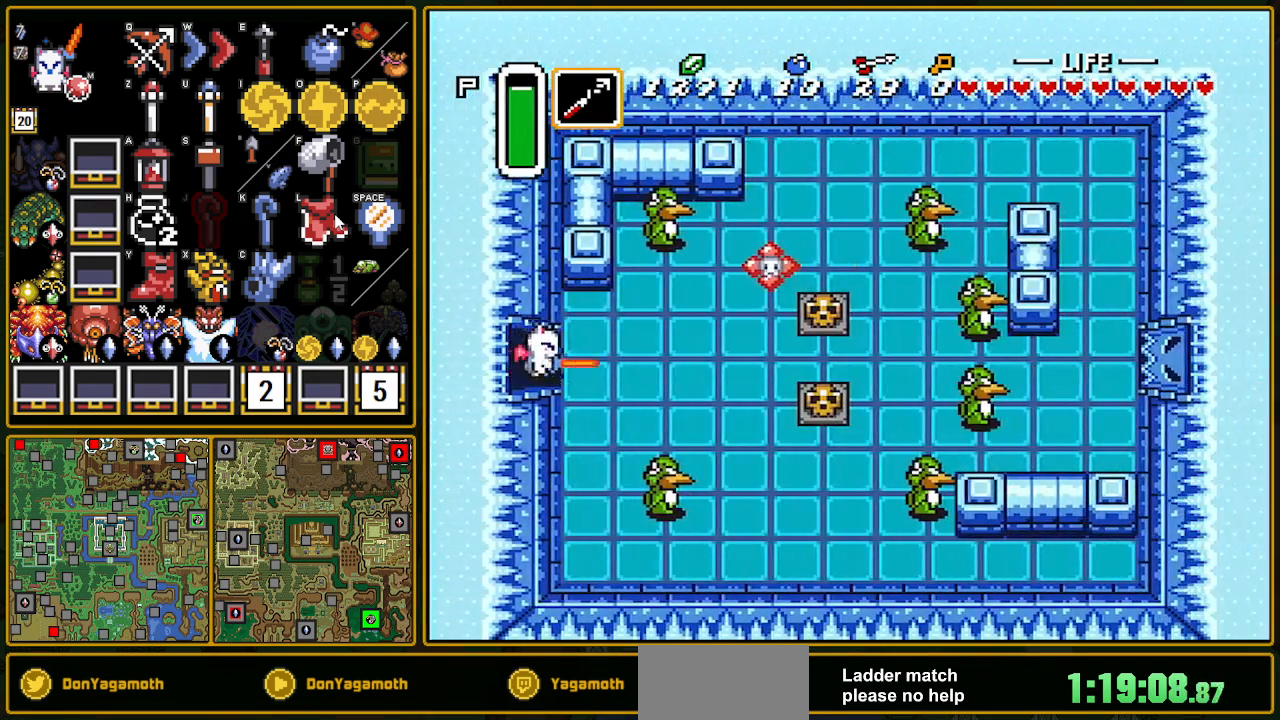
{"buttons": ["B", "DPAD_RIGHT"], "events": []}
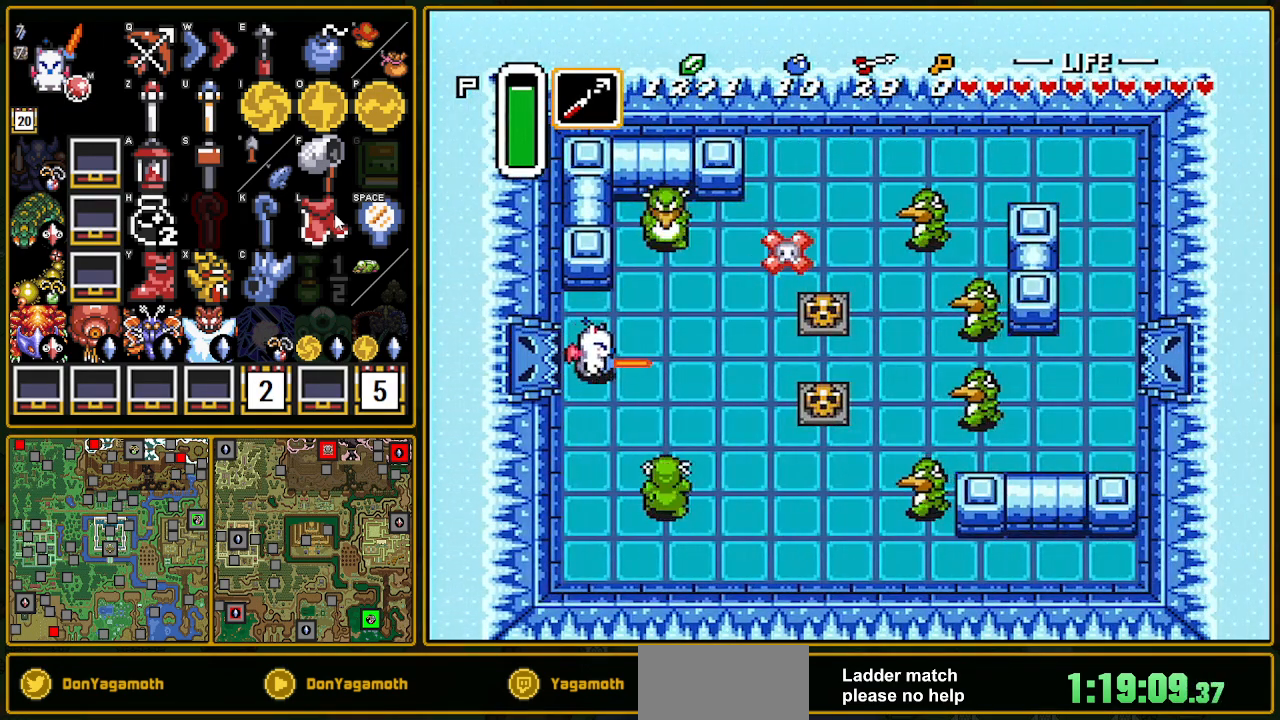
{"buttons": ["B", "DPAD_RIGHT"], "events": [[367, "DPAD_RIGHT", "up"], [450, "DPAD_RIGHT", "down"]]}
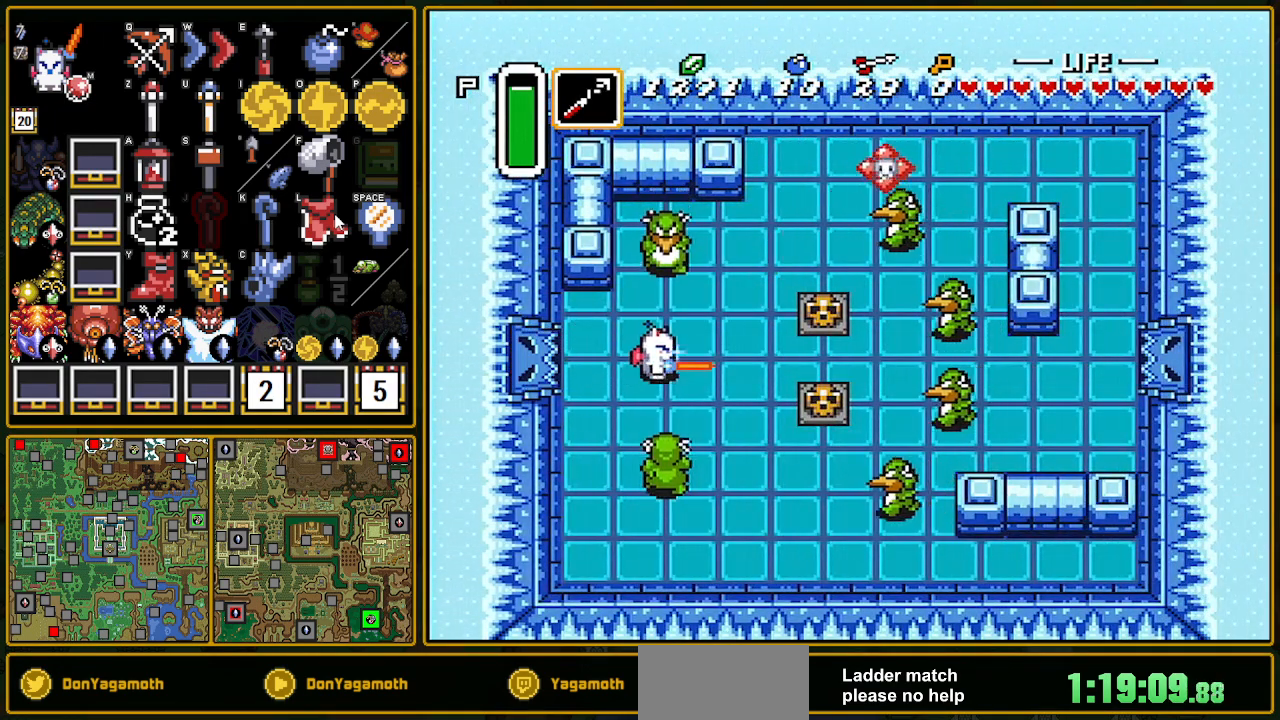
{"buttons": ["DPAD_DOWN"], "events": [[283, "B", "up"], [400, "A", "down"], [400, "DPAD_DOWN", "down"], [400, "DPAD_RIGHT", "up"], [483, "A", "up"]]}
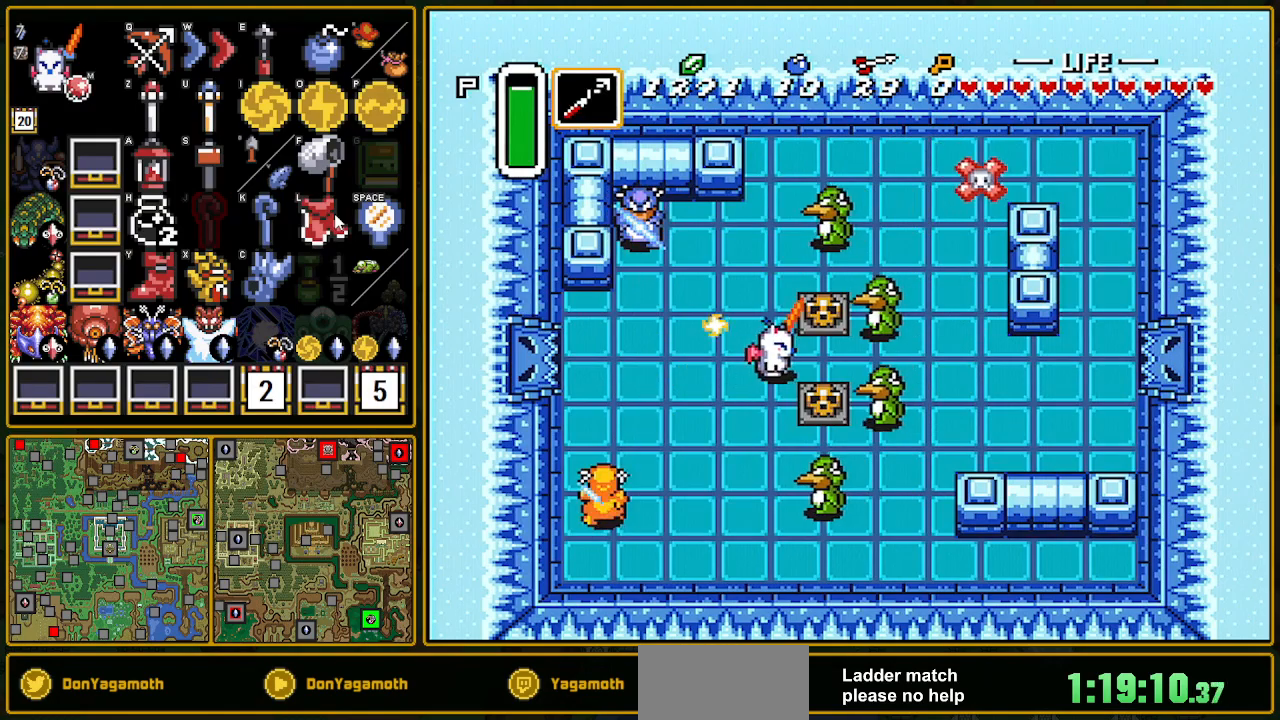
{"buttons": ["DPAD_DOWN"], "events": [[33, "A", "down"], [67, "A", "up"], [67, "DPAD_RIGHT", "down"], [100, "DPAD_DOWN", "up"], [133, "A", "down"], [133, "DPAD_DOWN", "down"], [267, "DPAD_RIGHT", "up"], [283, "A", "up"], [367, "A", "down"], [417, "A", "up"]]}
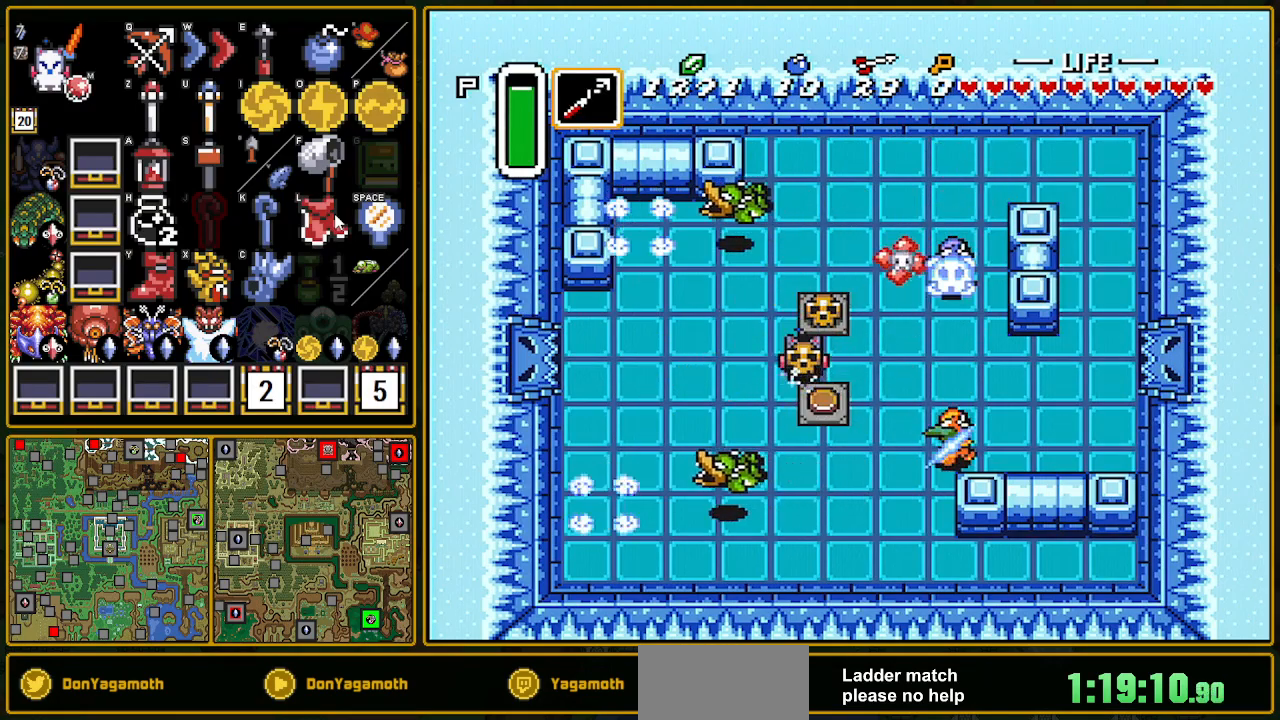
{"buttons": ["DPAD_UP"], "events": [[33, "A", "down"], [50, "A", "up"], [133, "A", "down"], [150, "A", "up"], [300, "DPAD_DOWN", "up"], [300, "DPAD_UP", "down"]]}
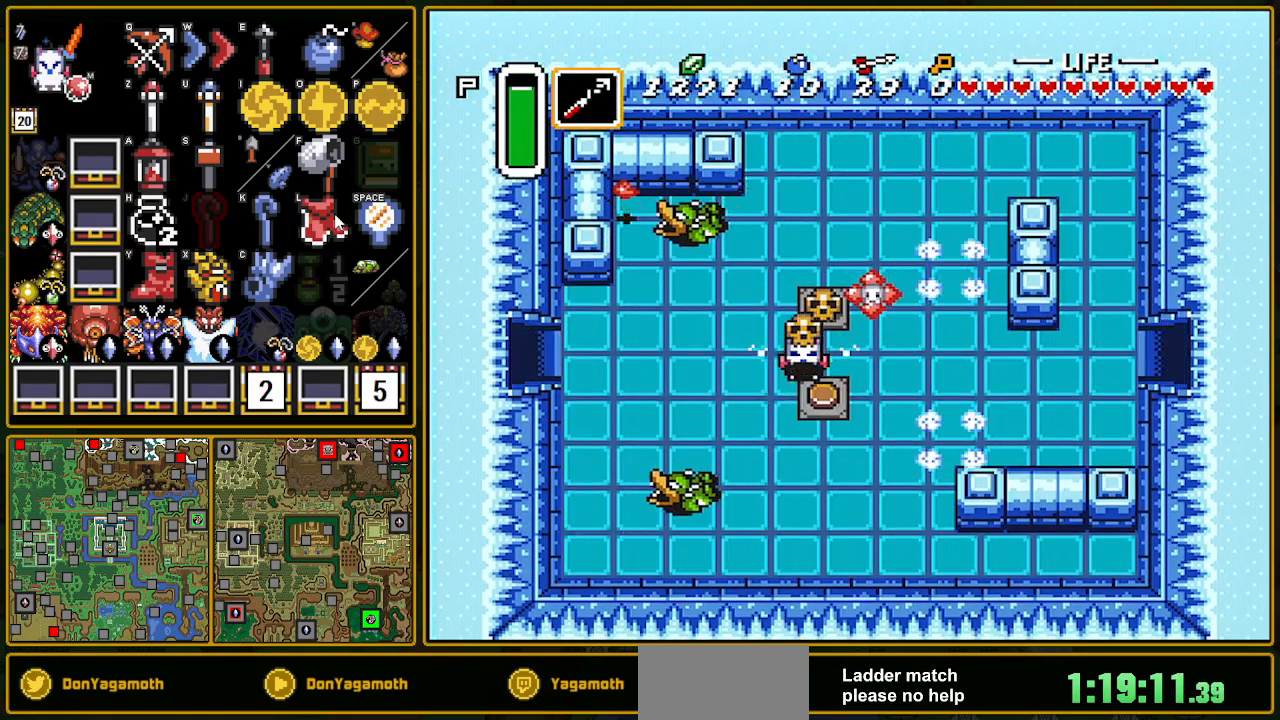
{"buttons": ["A"], "events": [[233, "A", "down"], [233, "DPAD_LEFT", "down"], [233, "DPAD_UP", "up"], [350, "A", "up"], [417, "A", "down"], [467, "DPAD_LEFT", "up"]]}
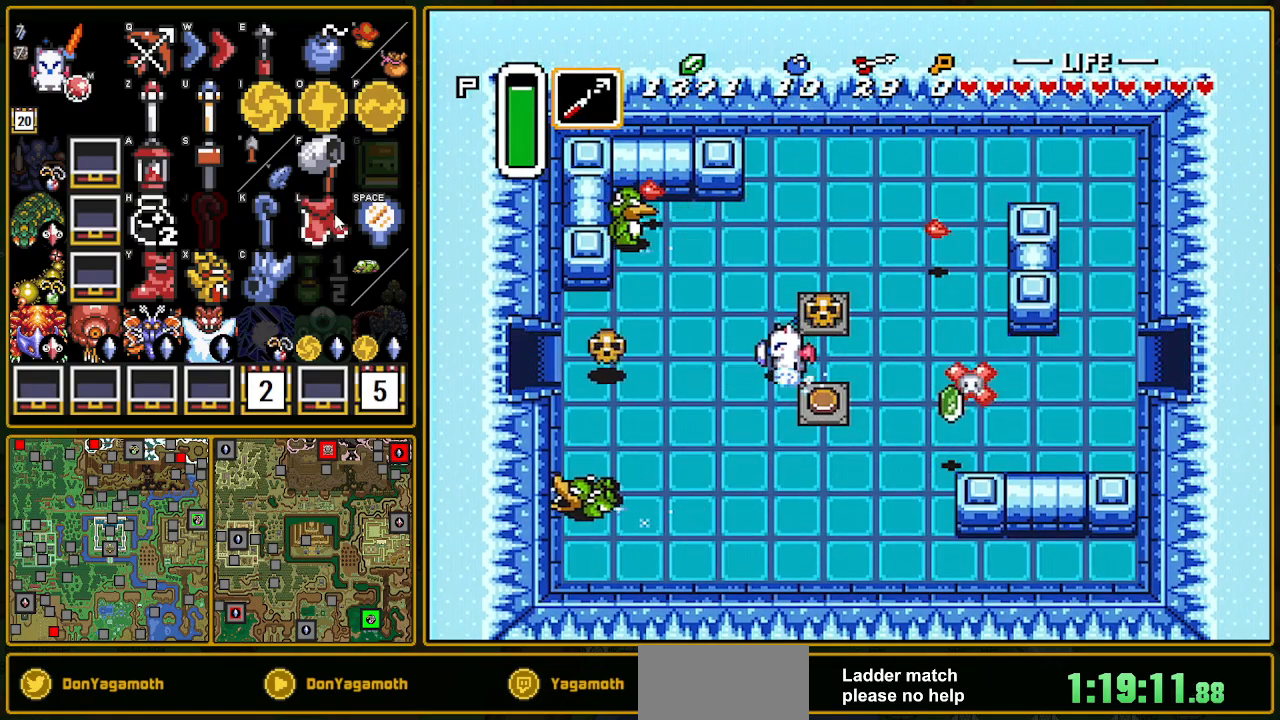
{"buttons": ["A"], "events": []}
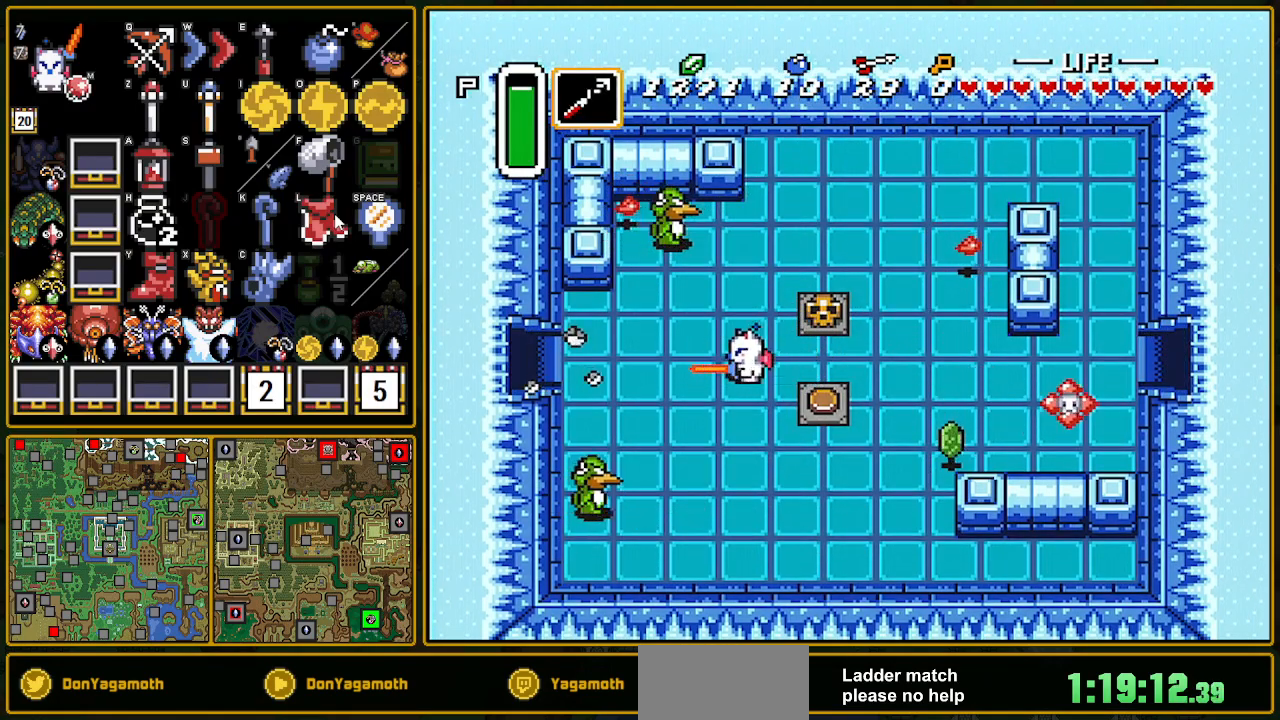
{"buttons": ["A"], "events": []}
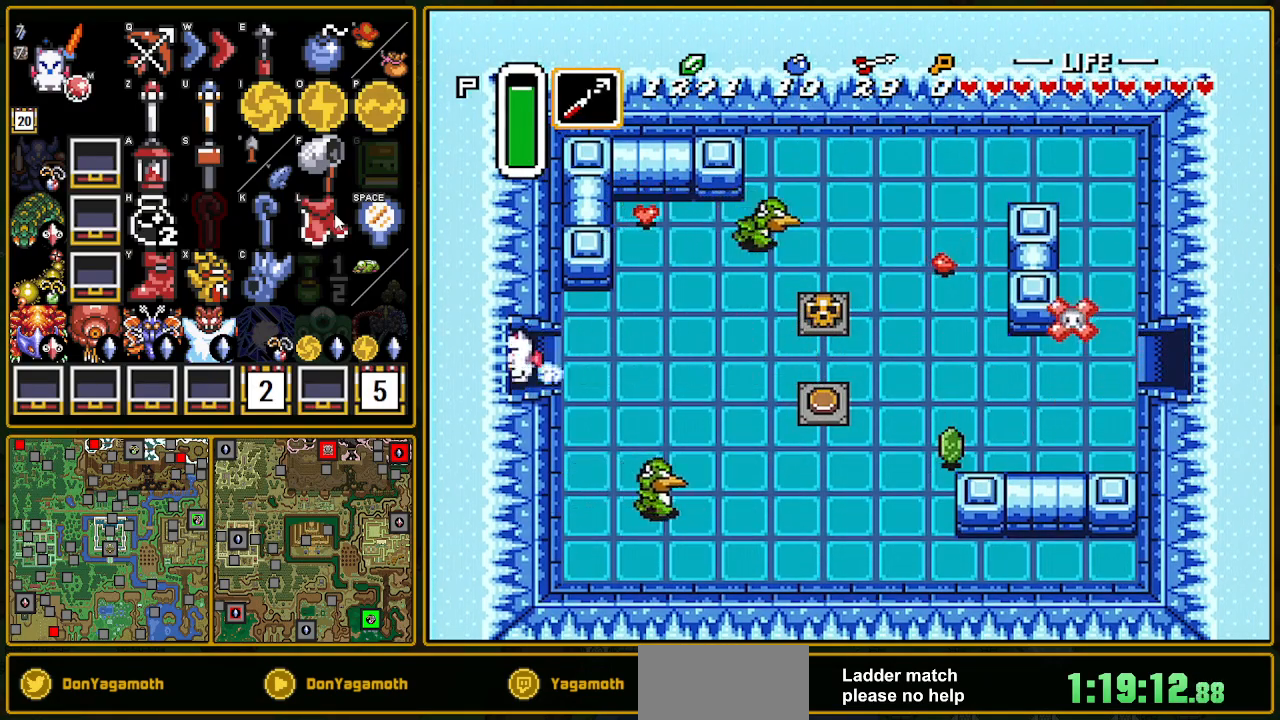
{"buttons": [], "events": [[300, "A", "up"], [333, "A", "down"], [467, "A", "up"]]}
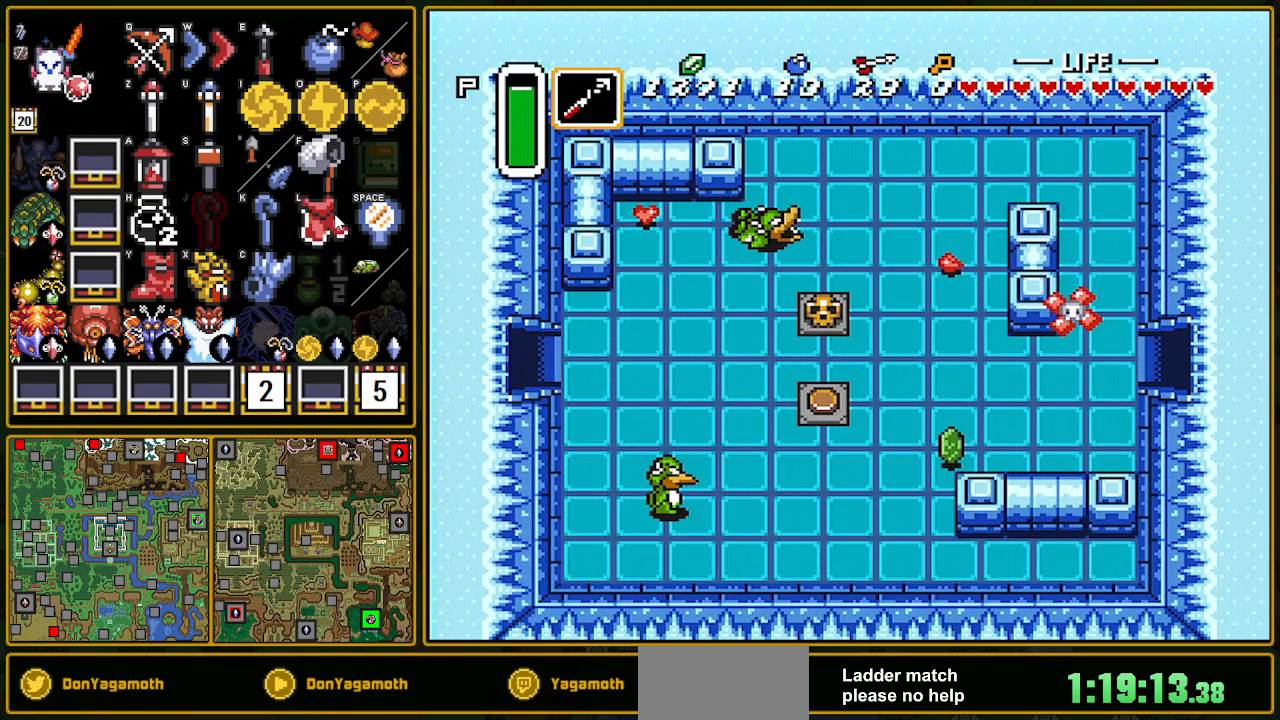
{"buttons": ["DPAD_LEFT"], "events": [[150, "DPAD_LEFT", "down"], [383, "Y", "down"], [417, "Y", "up"]]}
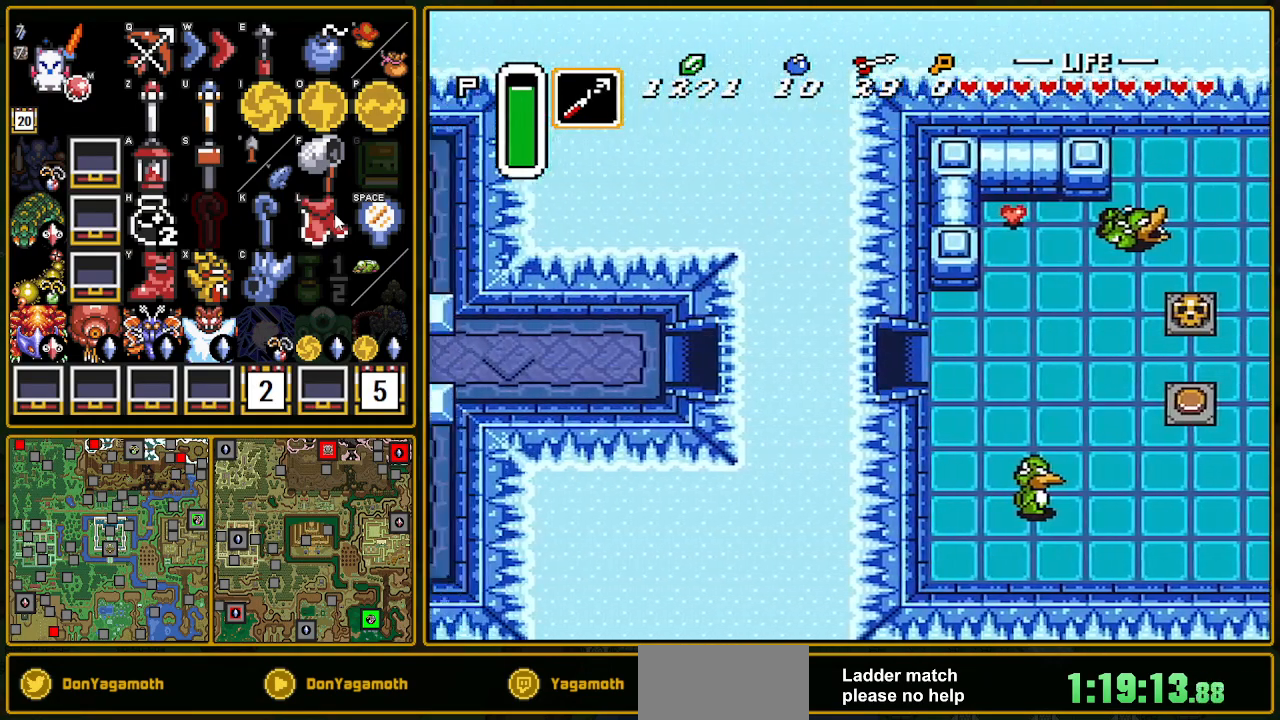
{"buttons": ["DPAD_LEFT"], "events": [[167, "Y", "down"], [283, "Y", "up"], [400, "Y", "down"], [433, "Y", "up"]]}
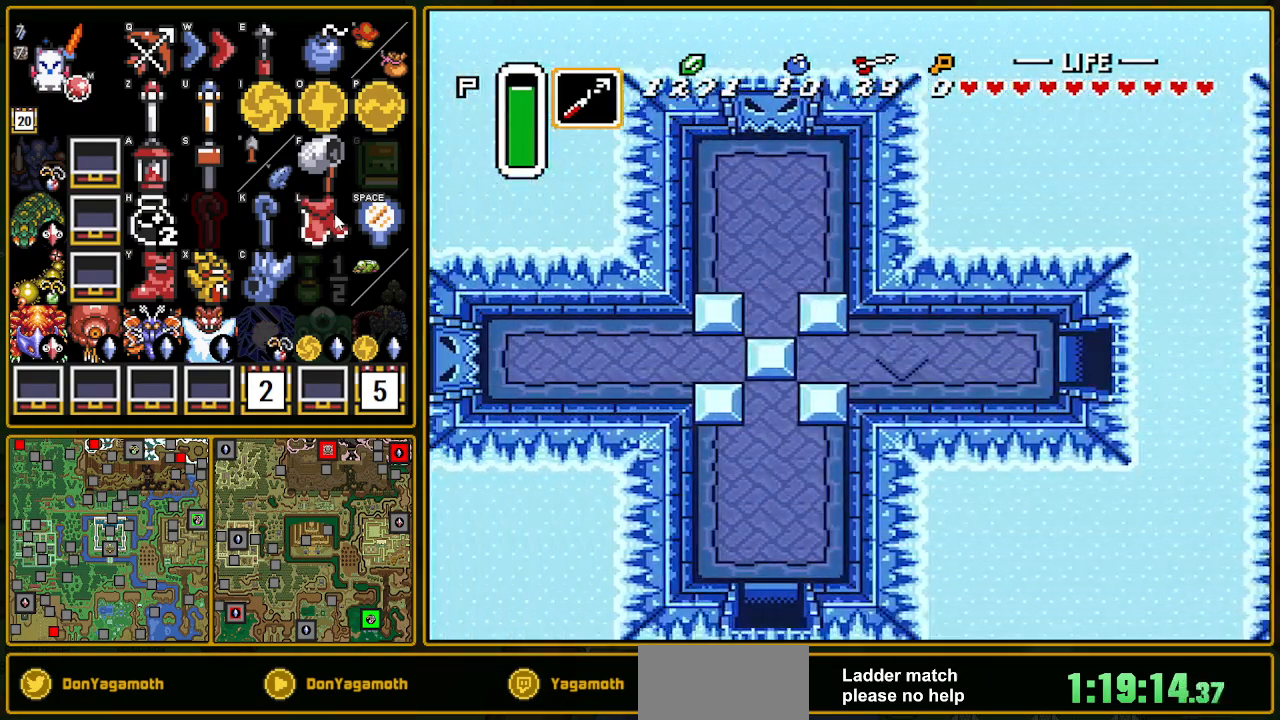
{"buttons": ["DPAD_LEFT"], "events": [[200, "Y", "down"], [383, "Y", "up"], [433, "Y", "down"], [483, "Y", "up"]]}
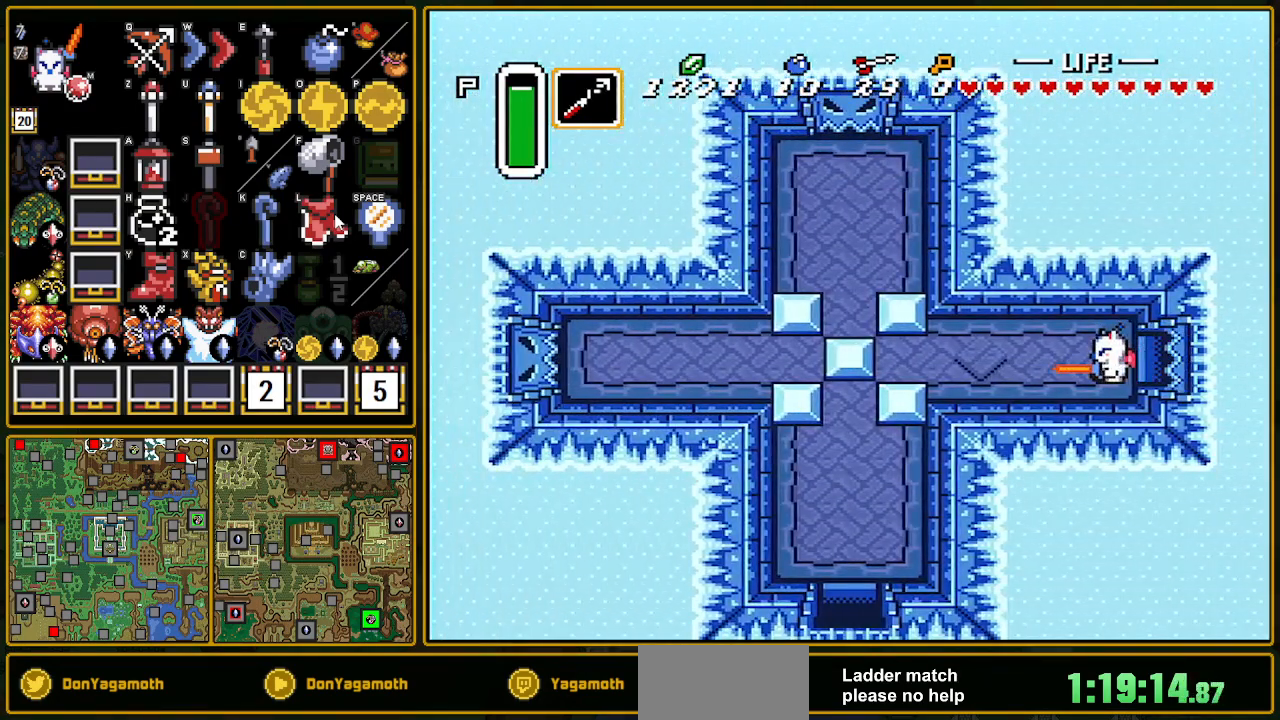
{"buttons": ["DPAD_LEFT"], "events": [[83, "Y", "down"], [100, "Y", "up"], [183, "Y", "down"], [217, "Y", "up"], [250, "Y", "down"], [367, "Y", "up"]]}
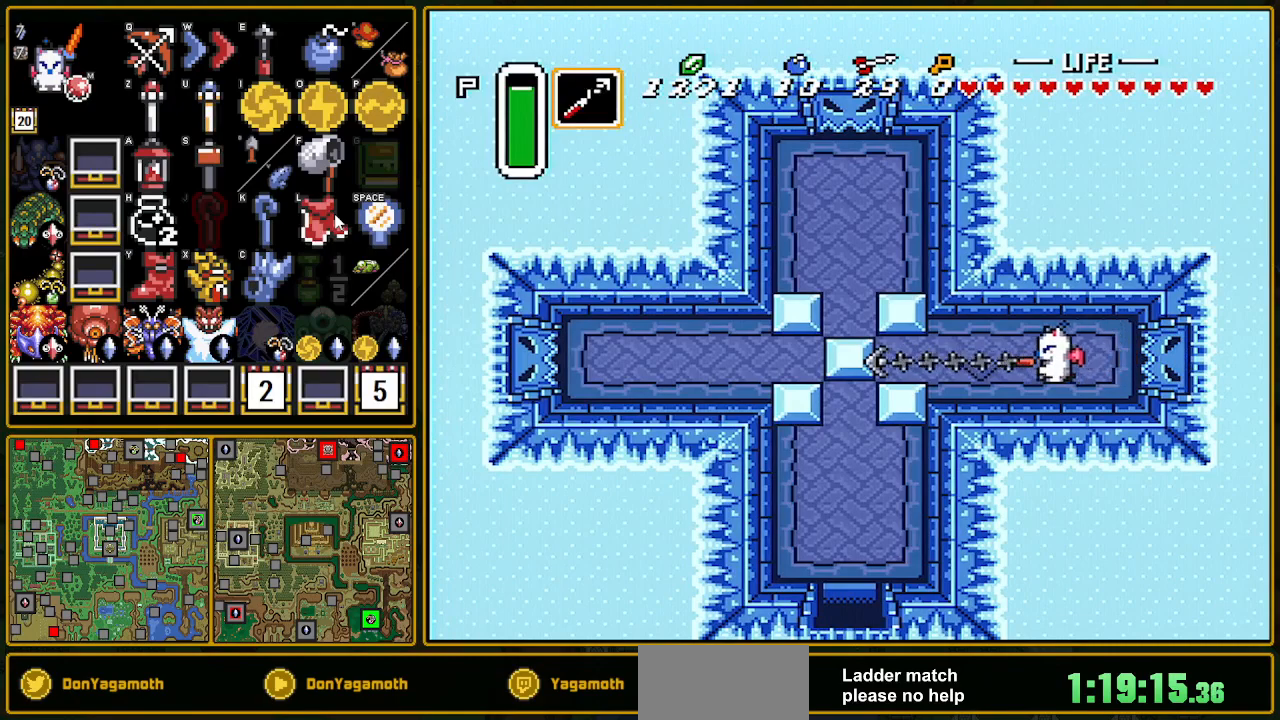
{"buttons": ["DPAD_LEFT"], "events": [[50, "R1", "down"], [133, "R1", "up"]]}
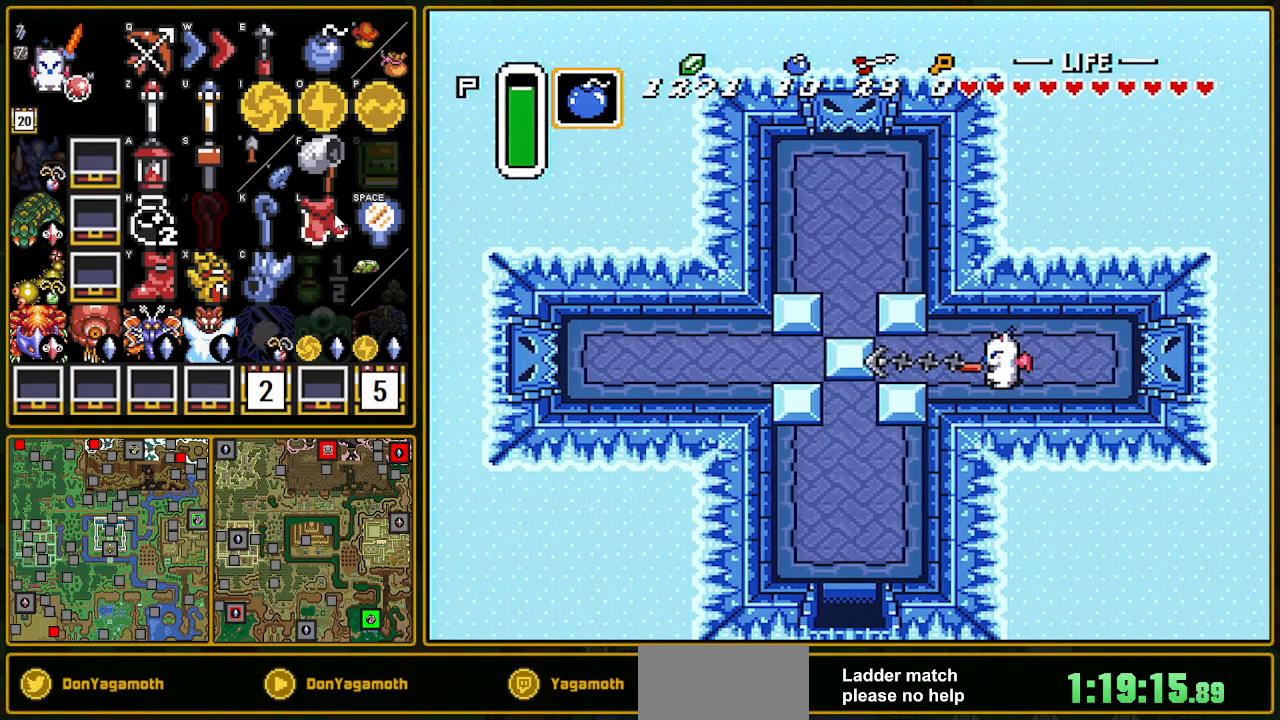
{"buttons": ["DPAD_LEFT"], "events": []}
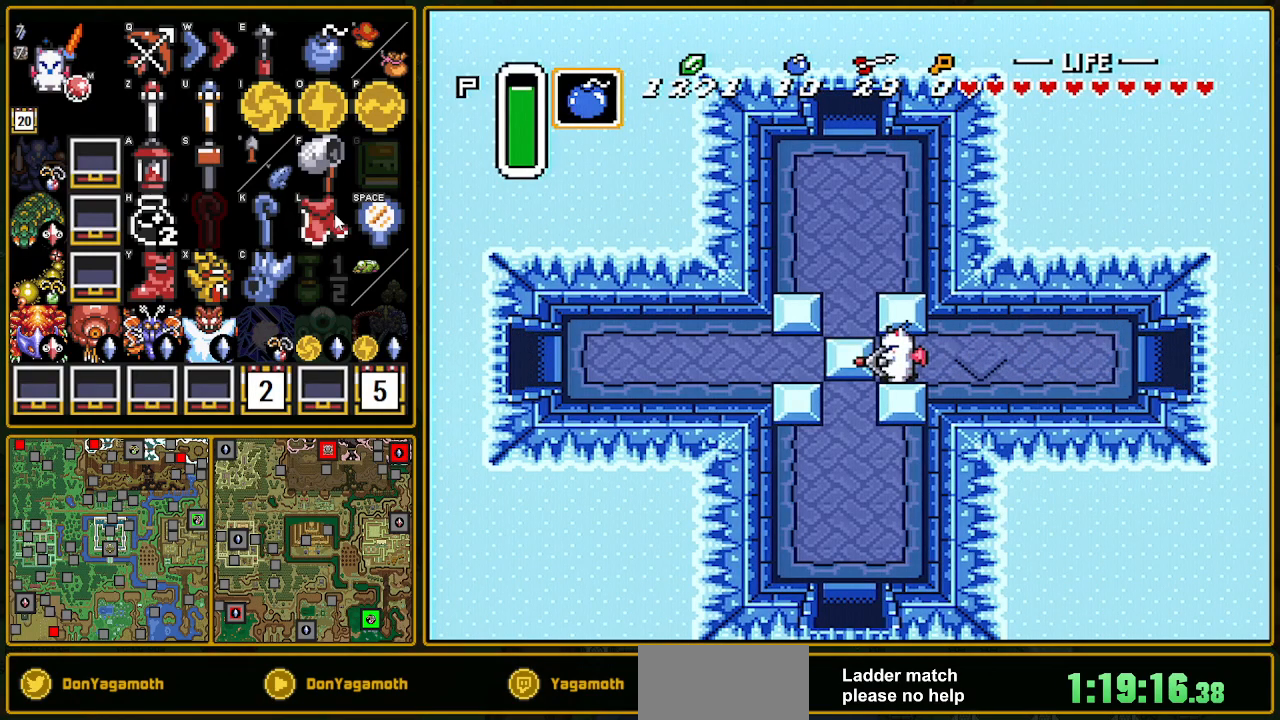
{"buttons": ["DPAD_LEFT"], "events": []}
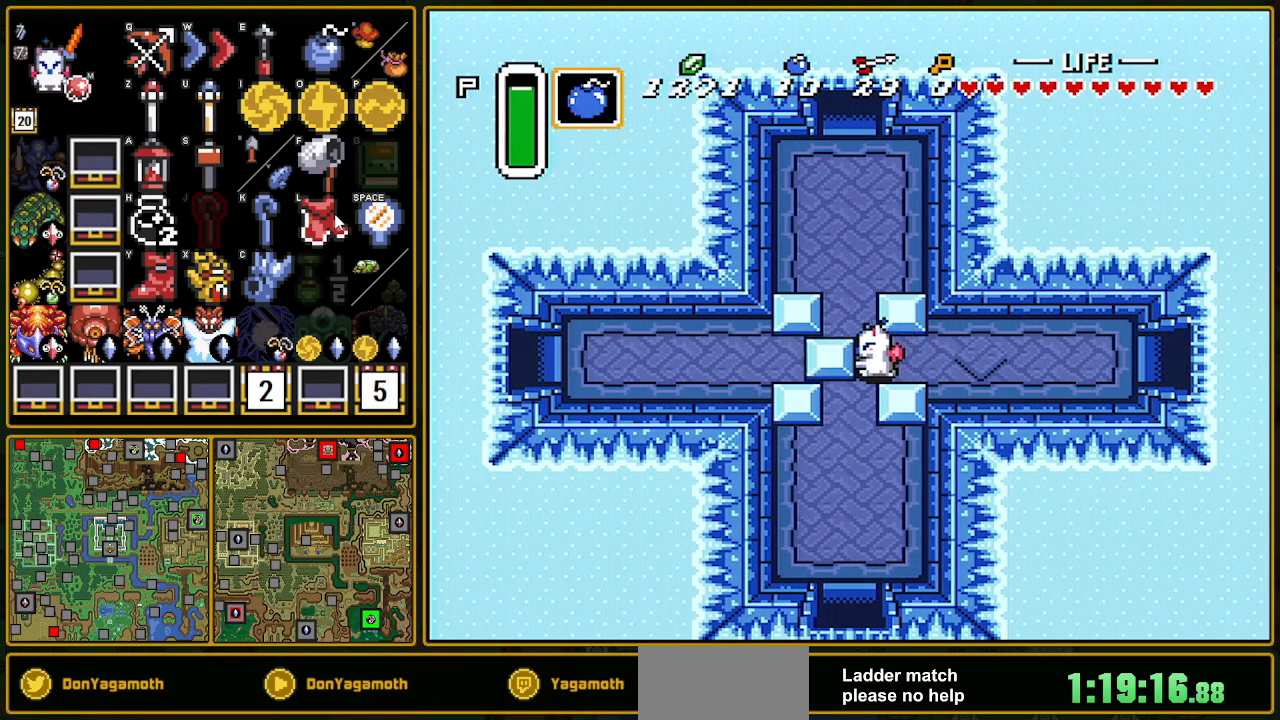
{"buttons": ["A"], "events": [[150, "DPAD_UP", "down"], [267, "A", "down"], [267, "DPAD_LEFT", "up"], [300, "DPAD_UP", "up"]]}